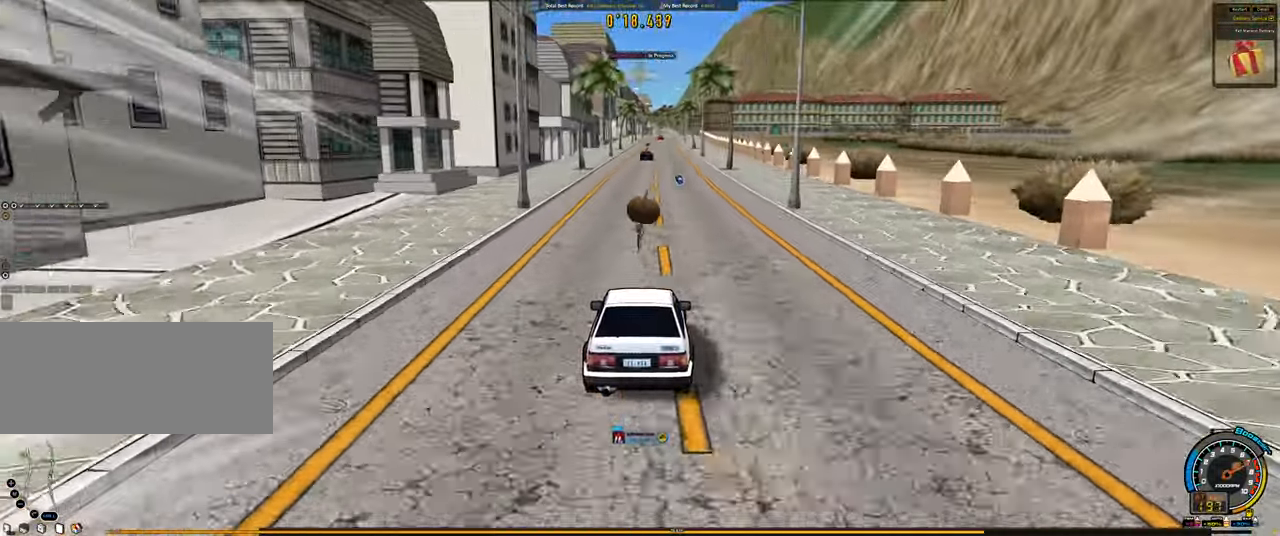
Gameplay with keyboard; each line is a JSON object with the keys held at the frame after it. "events" lists presses ("down") and releases ("up") of "ctrl", "down", "left", "right", "shift" and "up" between this image and that frame as [ms after this image, input, new state], when the widget could be followed in between. No other keys are recorded. Mouse input is not recorded.
{"keys": ["up"], "events": [[150, "up", "down"], [383, "left", "down"], [466, "left", "up"]]}
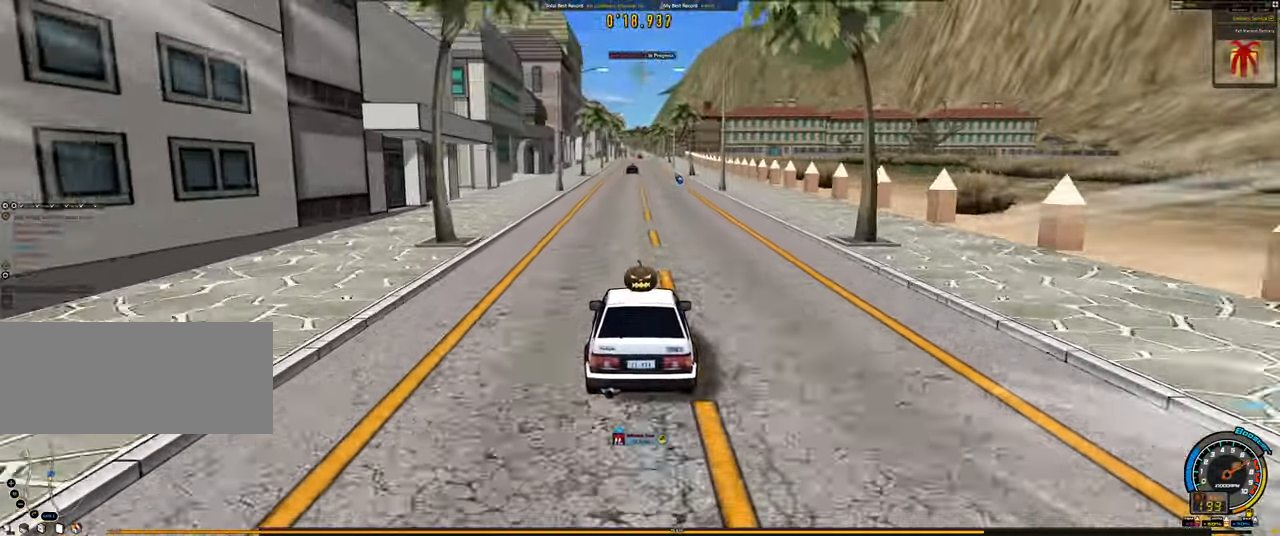
{"keys": [], "events": [[16, "right", "down"], [66, "right", "up"], [250, "up", "up"]]}
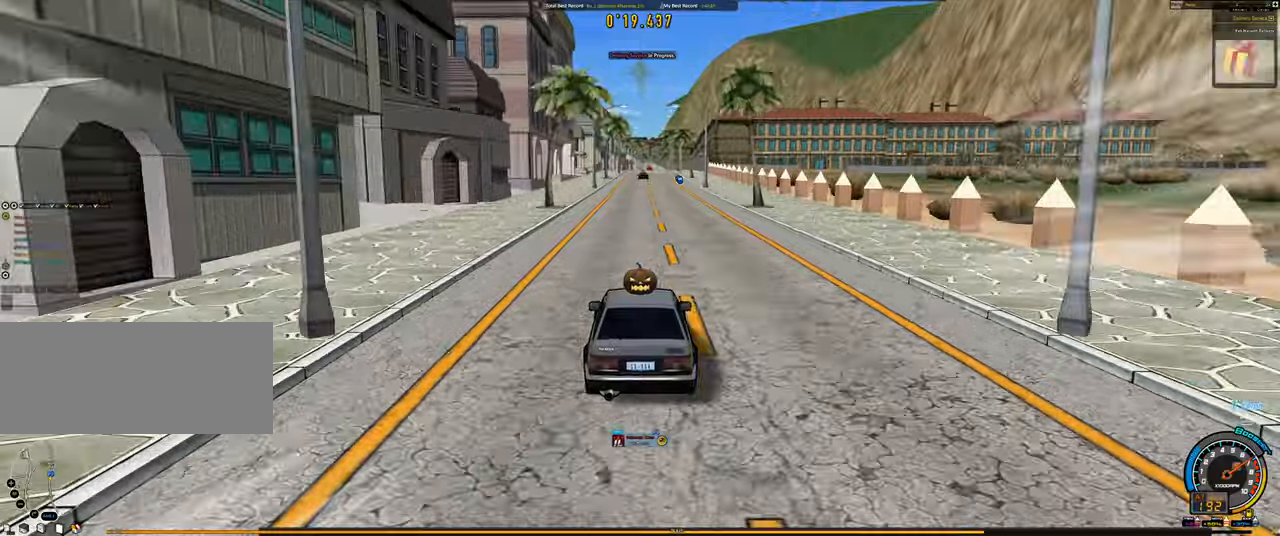
{"keys": [], "events": []}
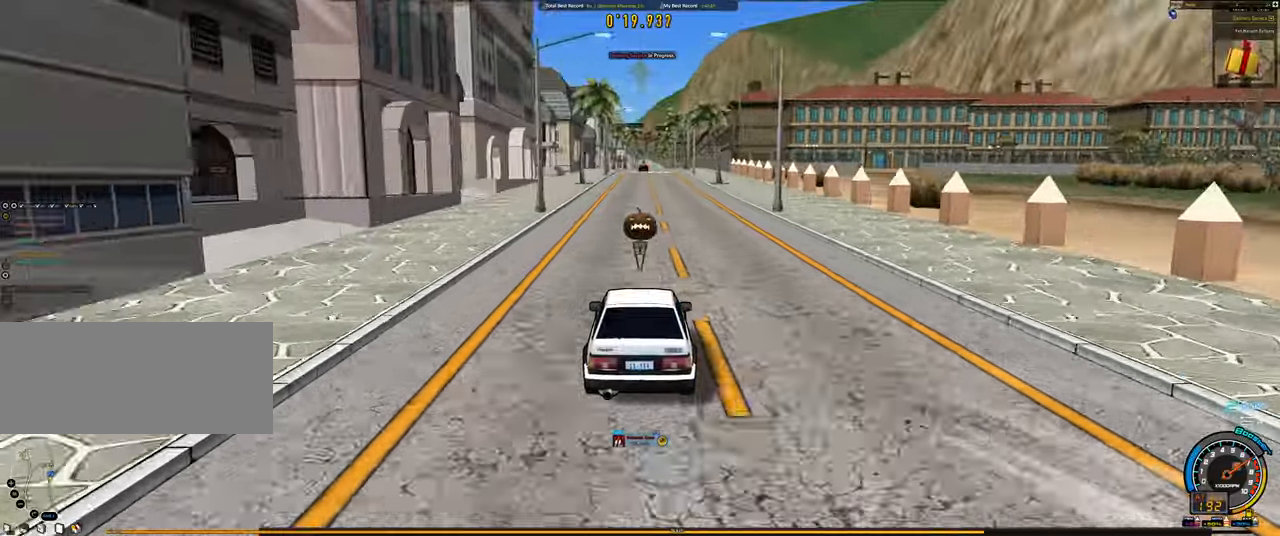
{"keys": [], "events": []}
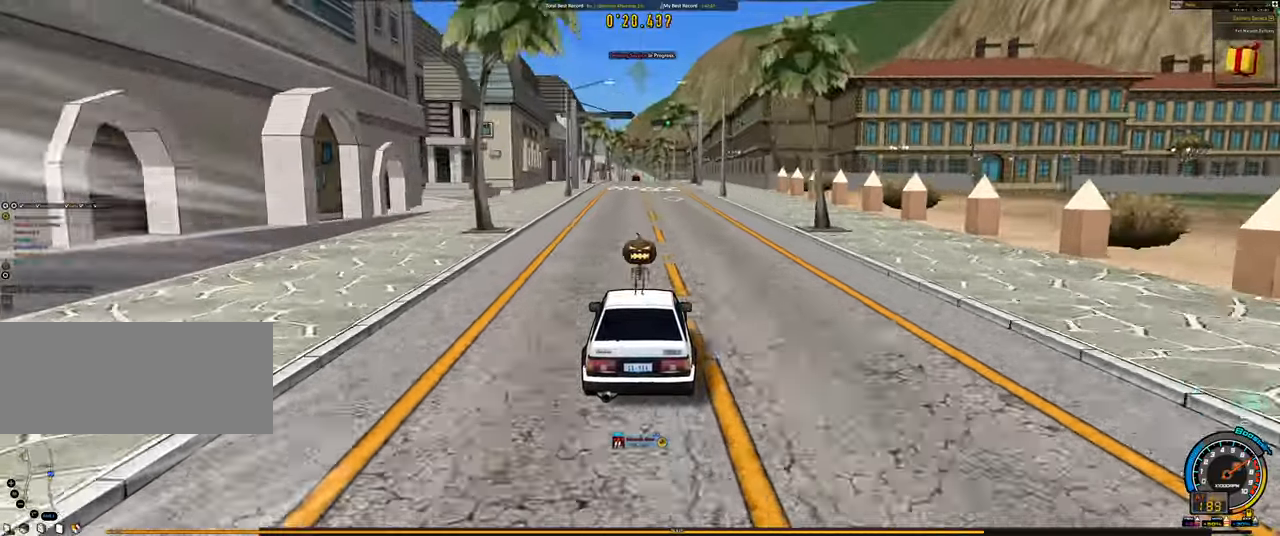
{"keys": [], "events": []}
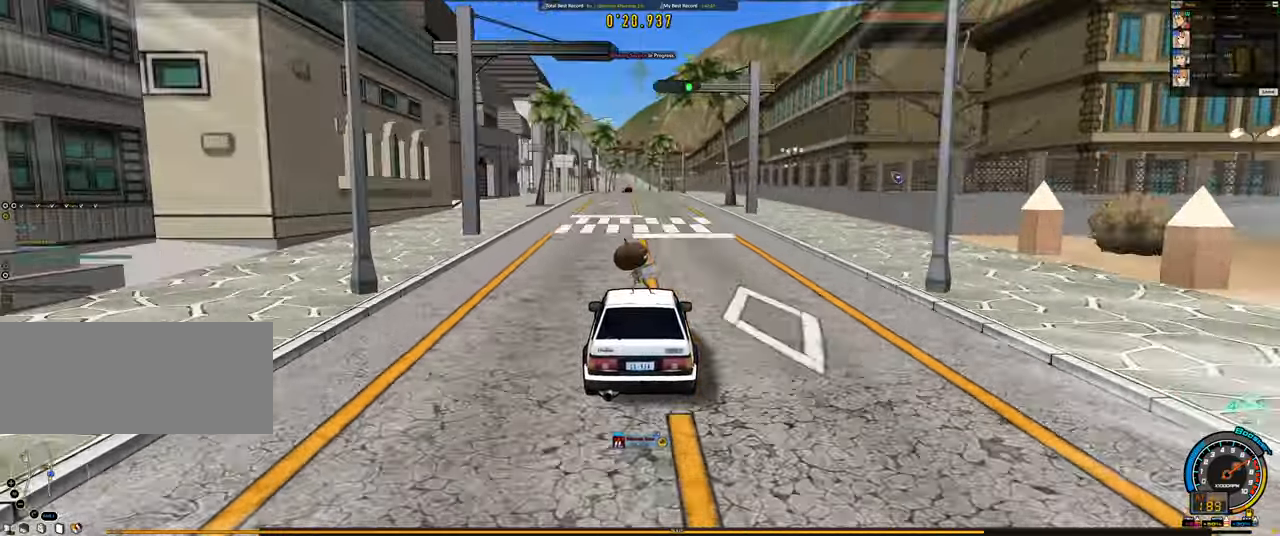
{"keys": [], "events": []}
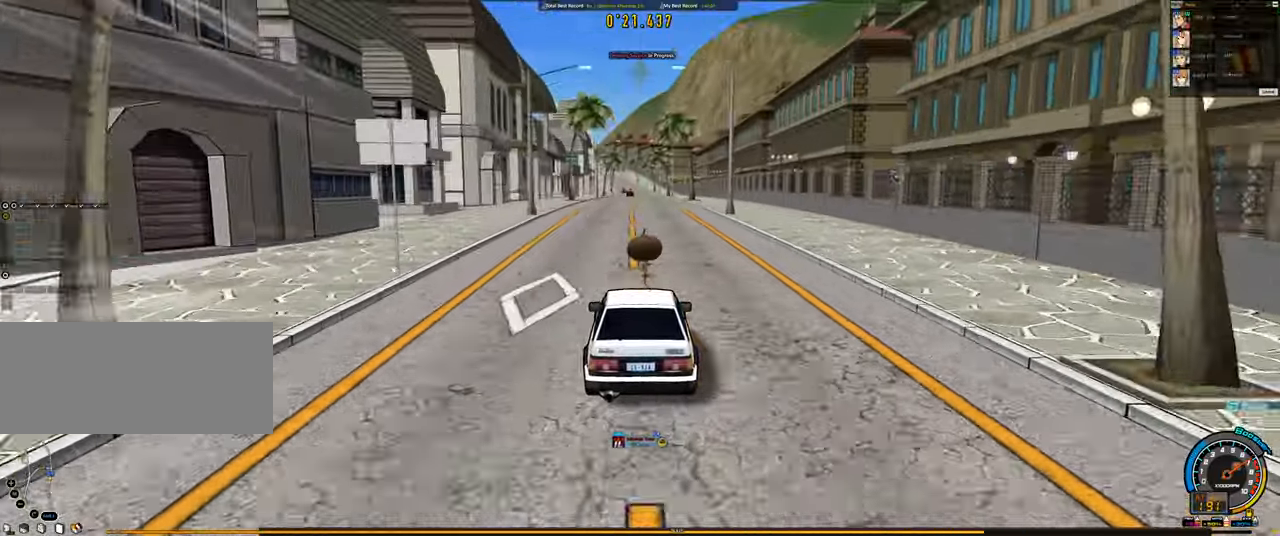
{"keys": [], "events": []}
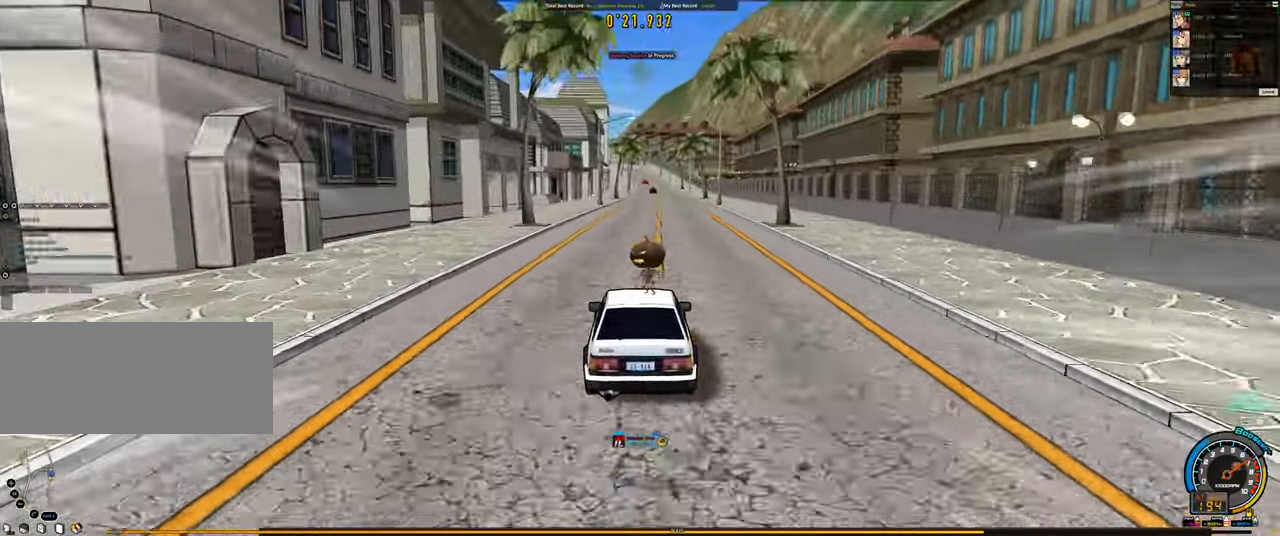
{"keys": [], "events": []}
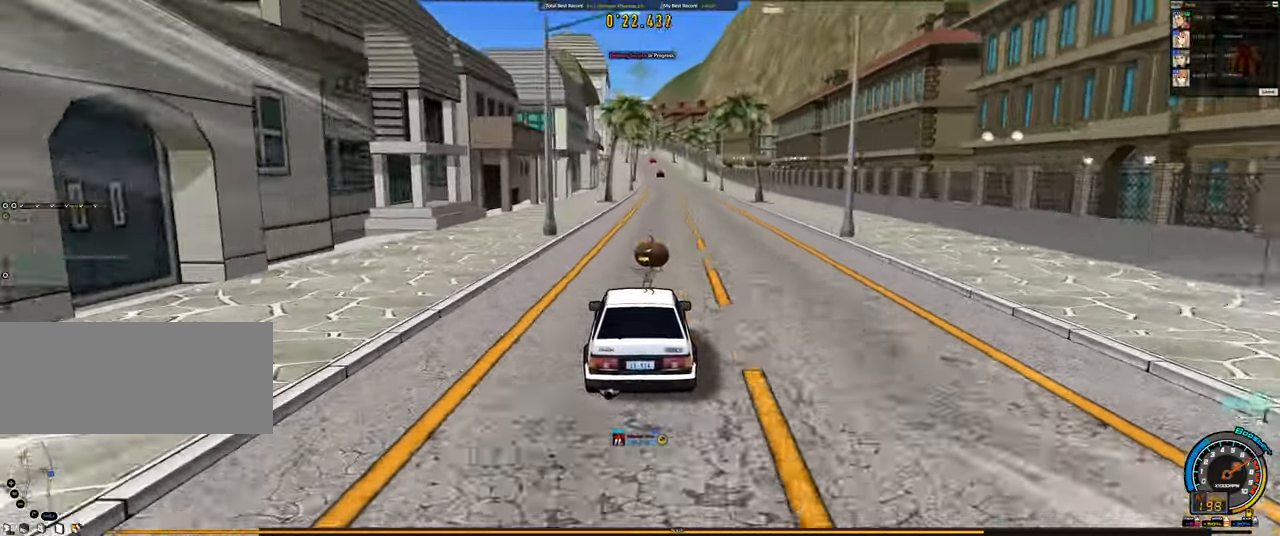
{"keys": [], "events": []}
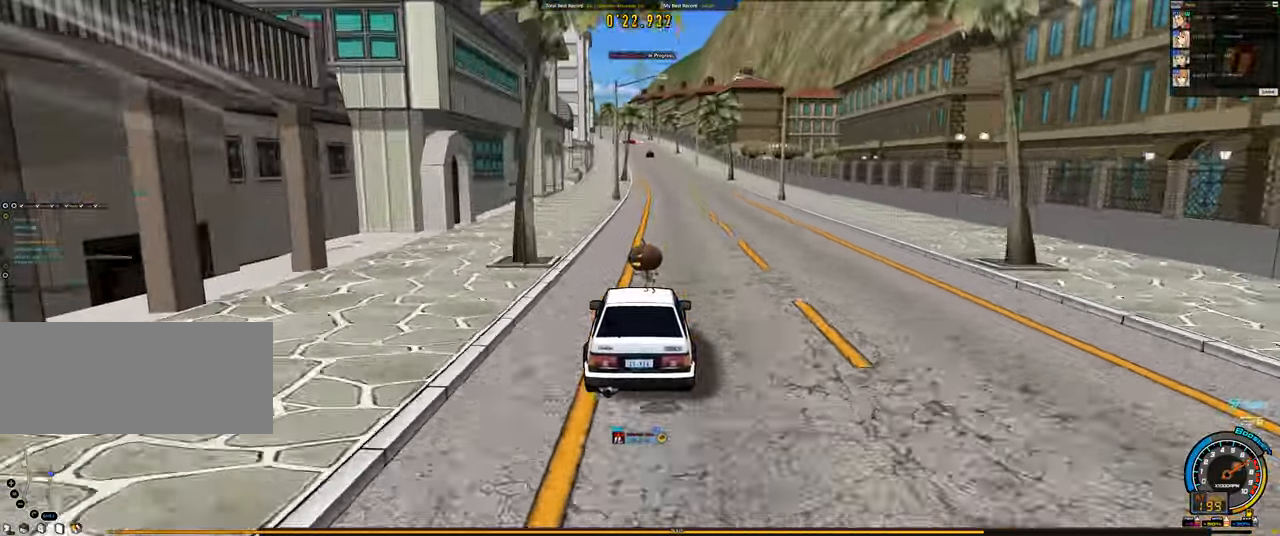
{"keys": [], "events": []}
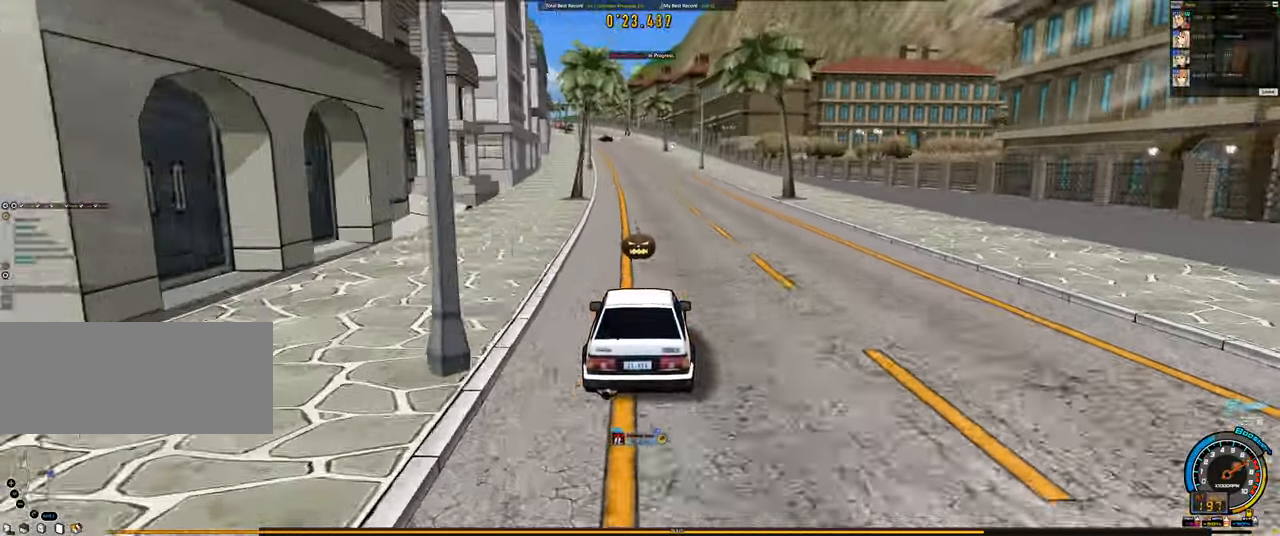
{"keys": ["up"], "events": [[450, "up", "down"]]}
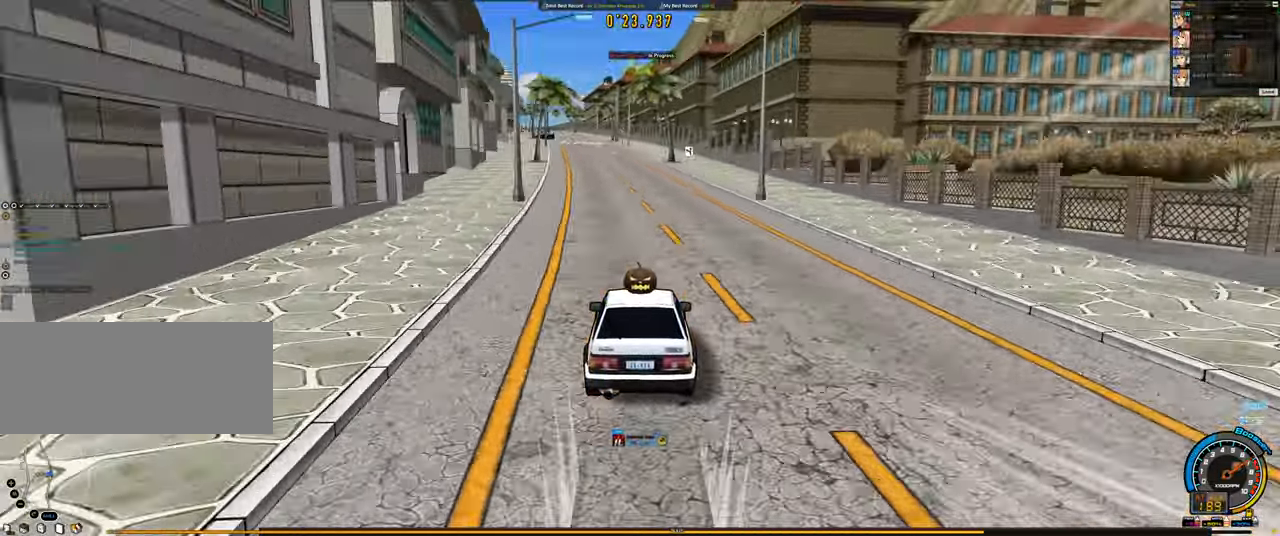
{"keys": ["left", "up"], "events": [[33, "left", "down"], [133, "left", "up"], [450, "left", "down"]]}
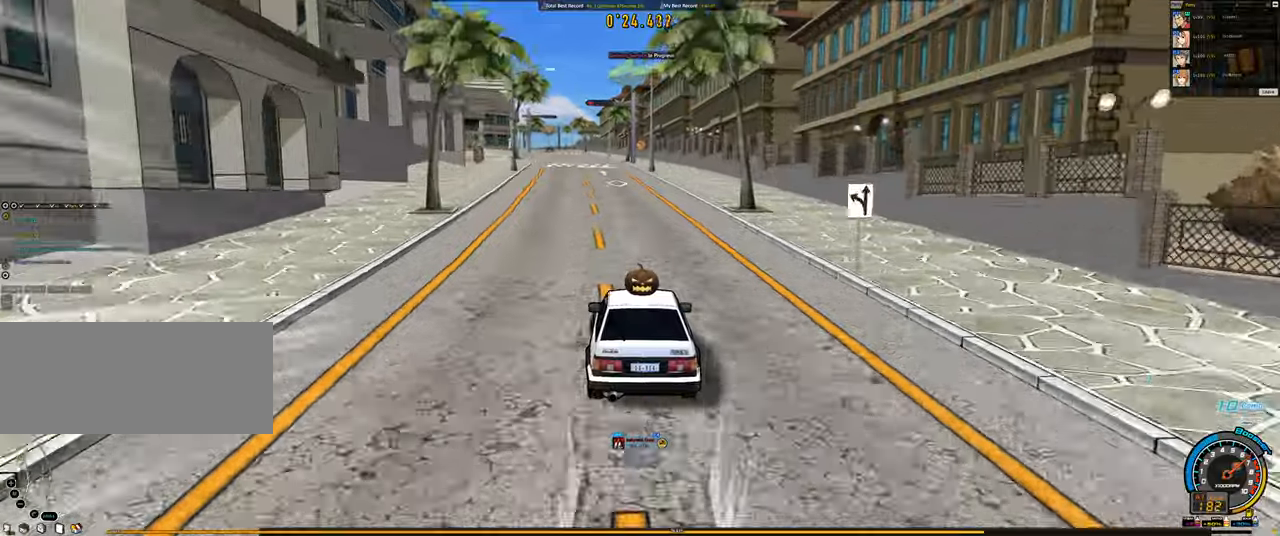
{"keys": ["shift", "up"], "events": [[50, "left", "up"], [100, "left", "down"], [184, "left", "up"], [234, "left", "down"], [284, "shift", "down"], [467, "left", "up"]]}
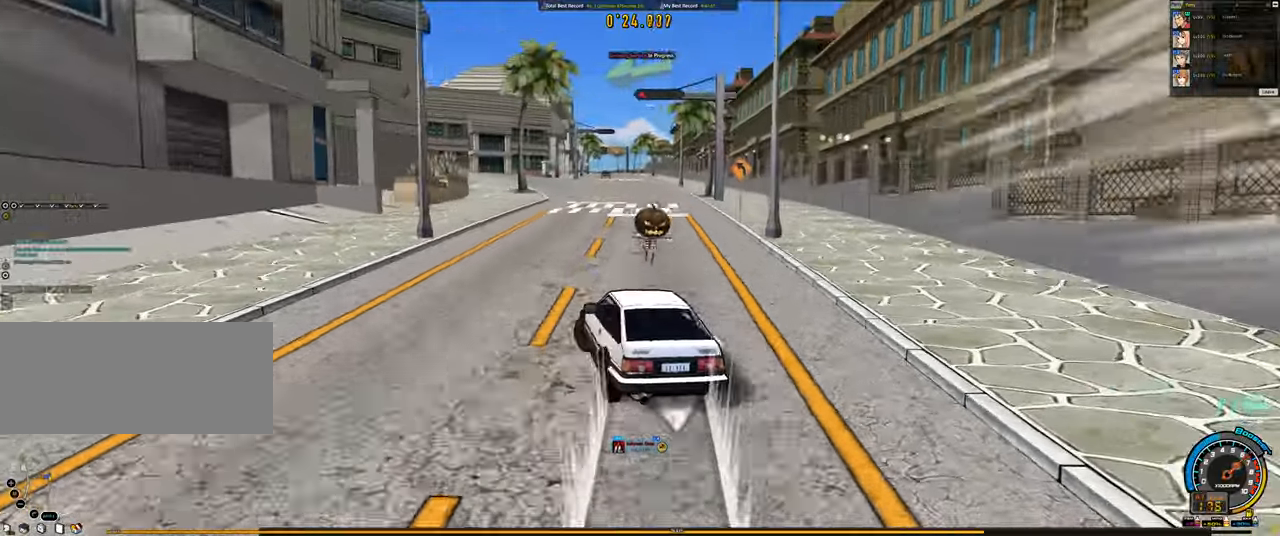
{"keys": ["shift", "up"], "events": []}
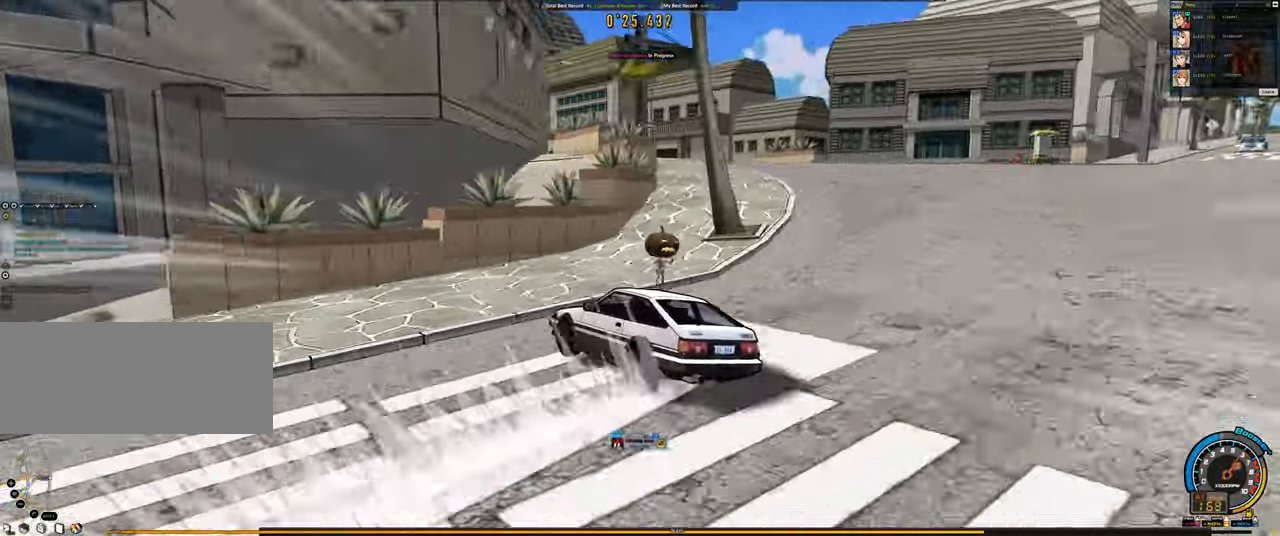
{"keys": ["up"], "events": [[134, "right", "down"], [134, "shift", "up"], [167, "right", "up"], [217, "left", "down"], [450, "left", "up"]]}
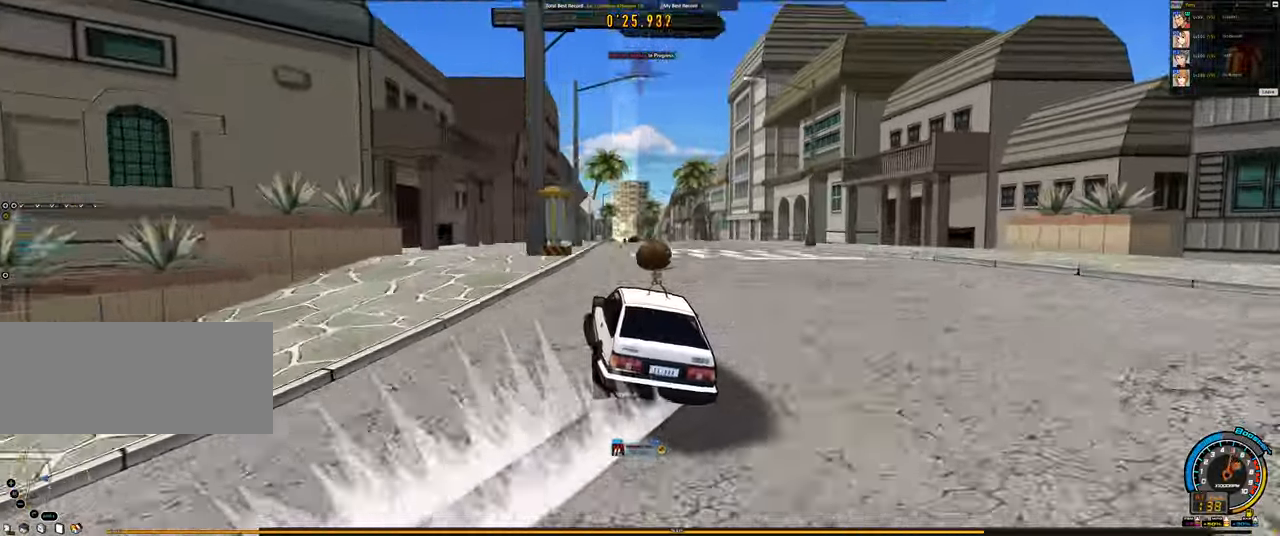
{"keys": ["up"], "events": []}
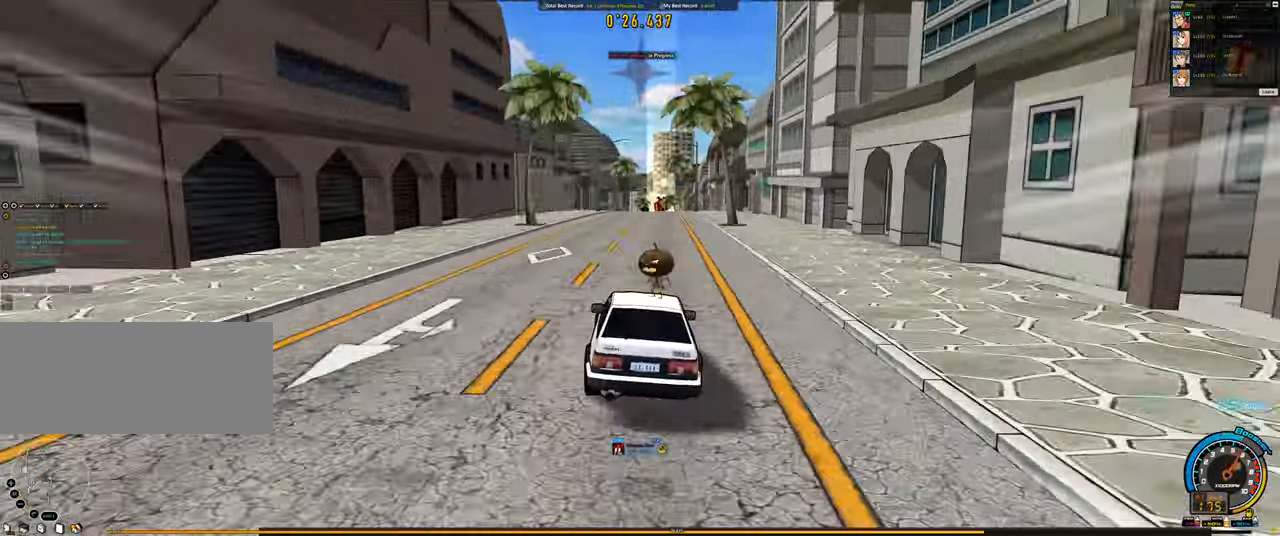
{"keys": [], "events": [[250, "up", "up"]]}
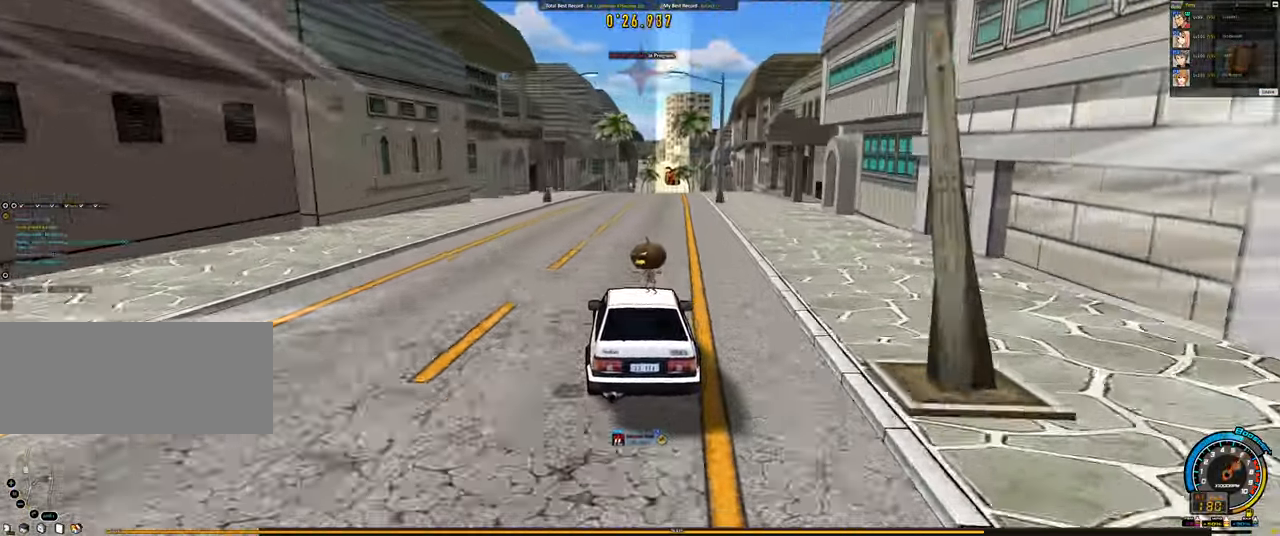
{"keys": [], "events": []}
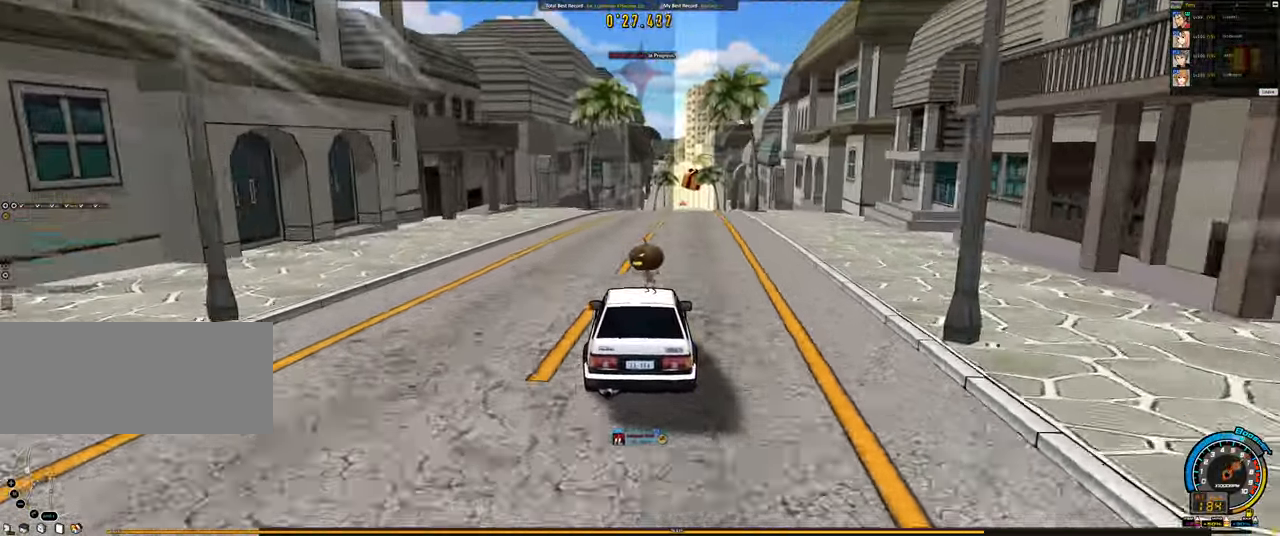
{"keys": [], "events": []}
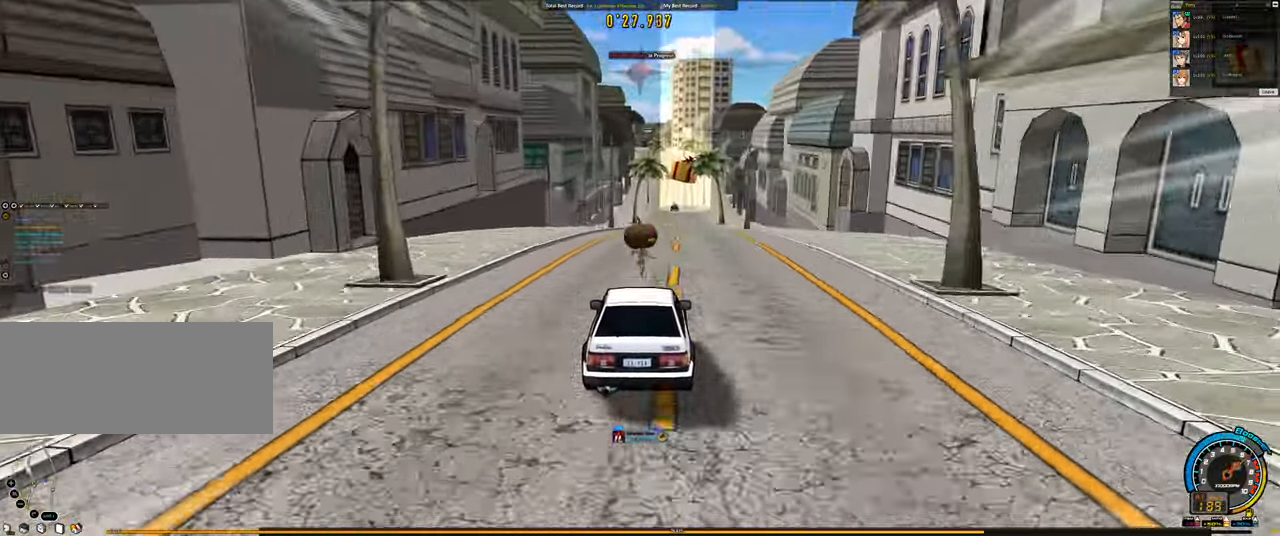
{"keys": [], "events": []}